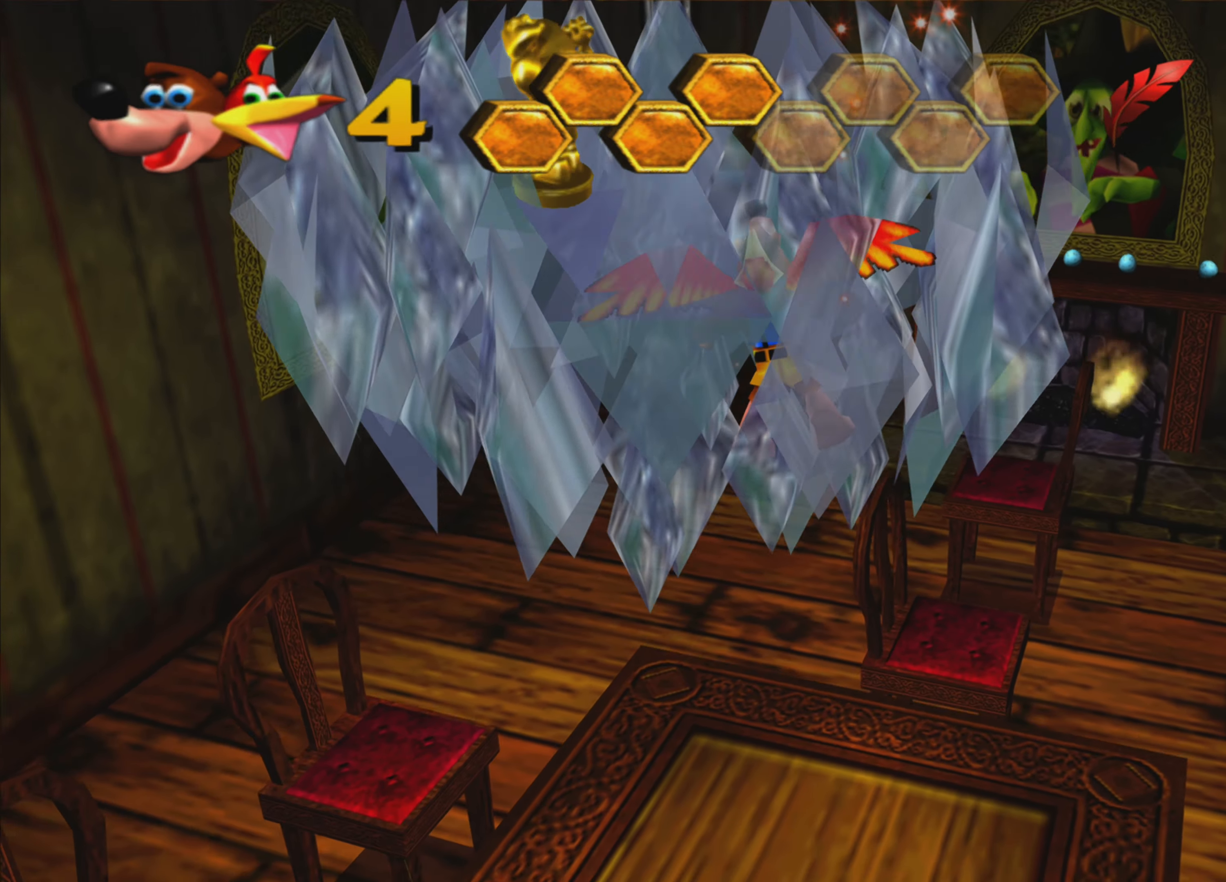
Gameplay with a controller (PlayStation layout); each line is a JSON object with the inputs held at the frame after it. "events" lists button and stick changes between this image and that frame as [ms after this image, input, new state], when the widget could be followed in between. Not read: L3 R3.
{"buttons": ["CROSS"], "left_stick": "left", "right_stick": "center", "events": [[267, "left_stick", "down-left"], [450, "CROSS", "down"], [500, "left_stick", "left"]]}
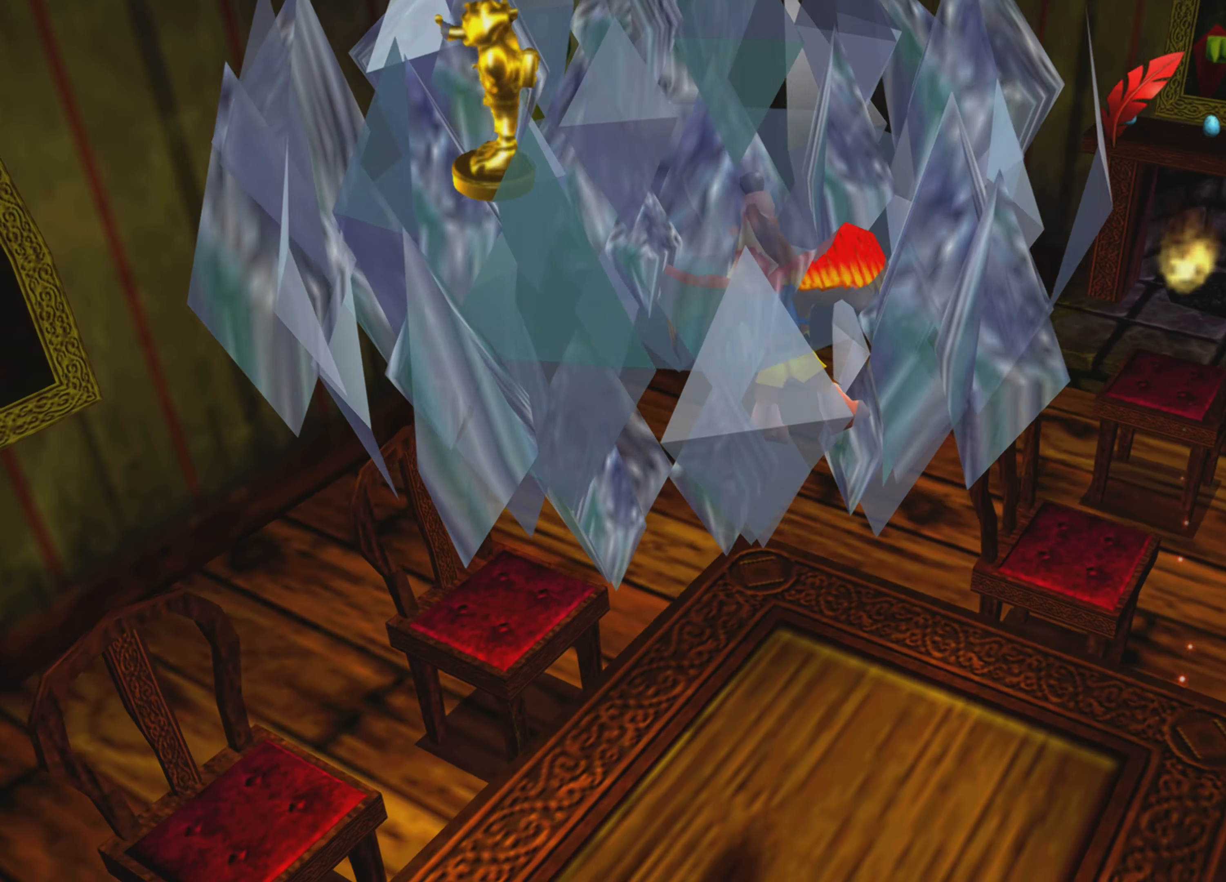
{"buttons": ["CROSS"], "left_stick": "center", "right_stick": "center", "events": [[200, "CROSS", "up"], [300, "CROSS", "down"], [333, "left_stick", "center"], [433, "CROSS", "up"], [500, "CROSS", "down"]]}
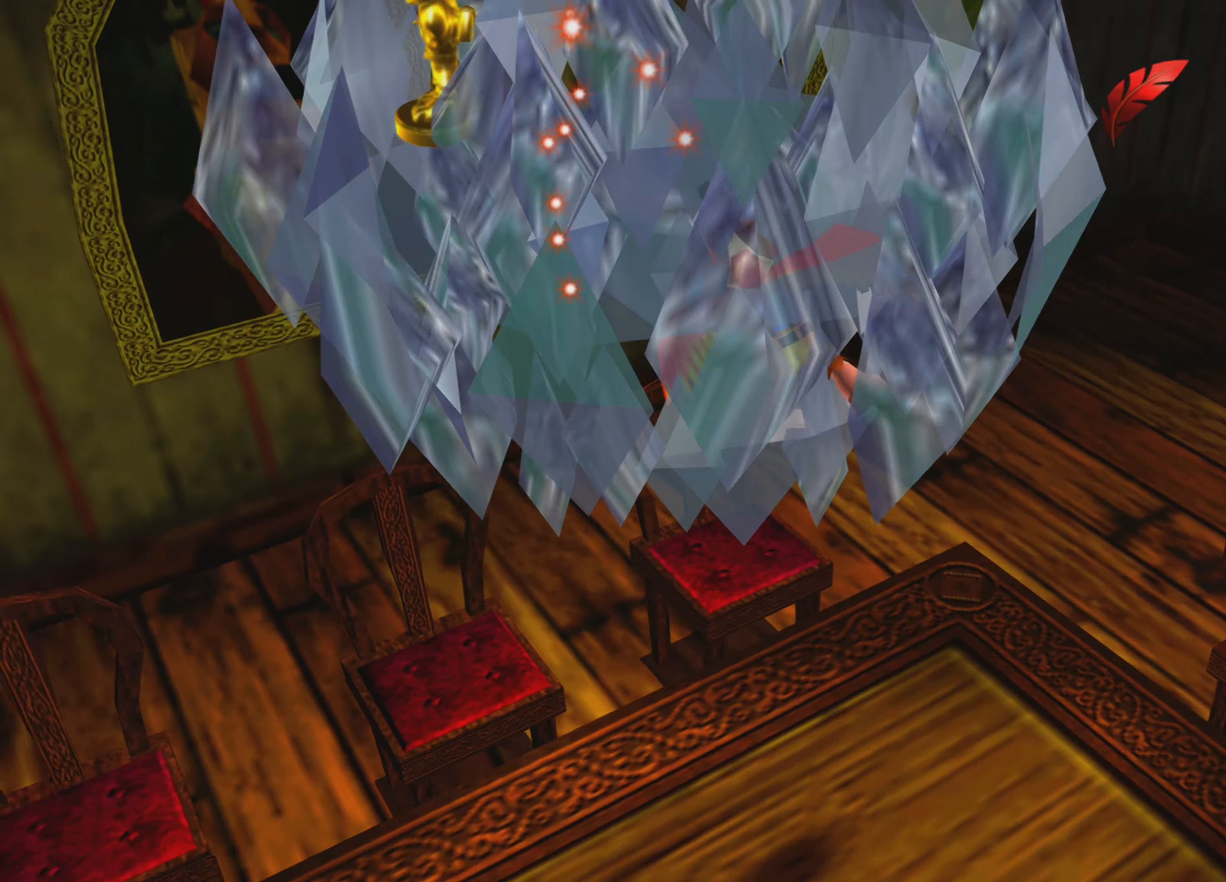
{"buttons": [], "left_stick": "center", "right_stick": "center", "events": [[150, "CROSS", "up"], [200, "CROSS", "down"], [317, "CROSS", "up"]]}
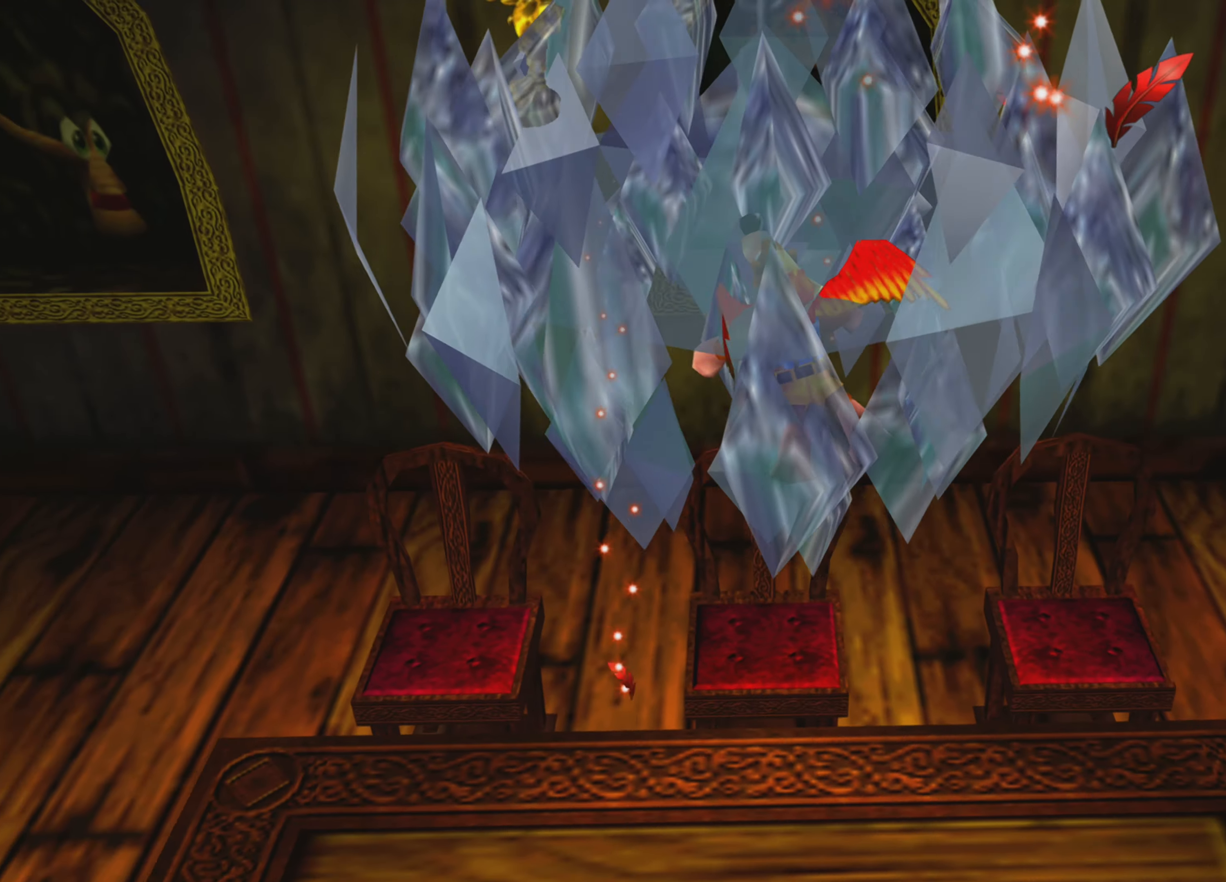
{"buttons": [], "left_stick": "center", "right_stick": "center", "events": [[67, "left_stick", "up"], [433, "left_stick", "center"]]}
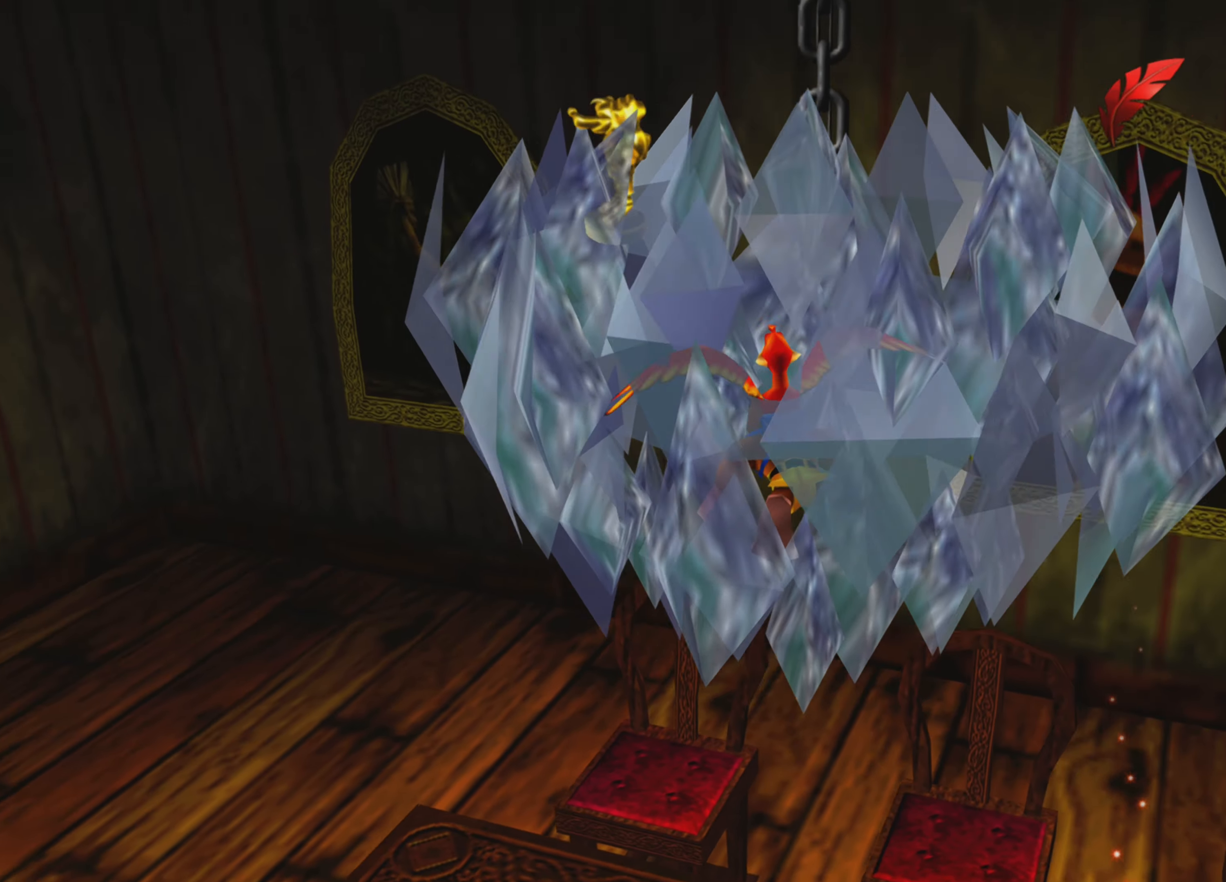
{"buttons": [], "left_stick": "center", "right_stick": "center", "events": []}
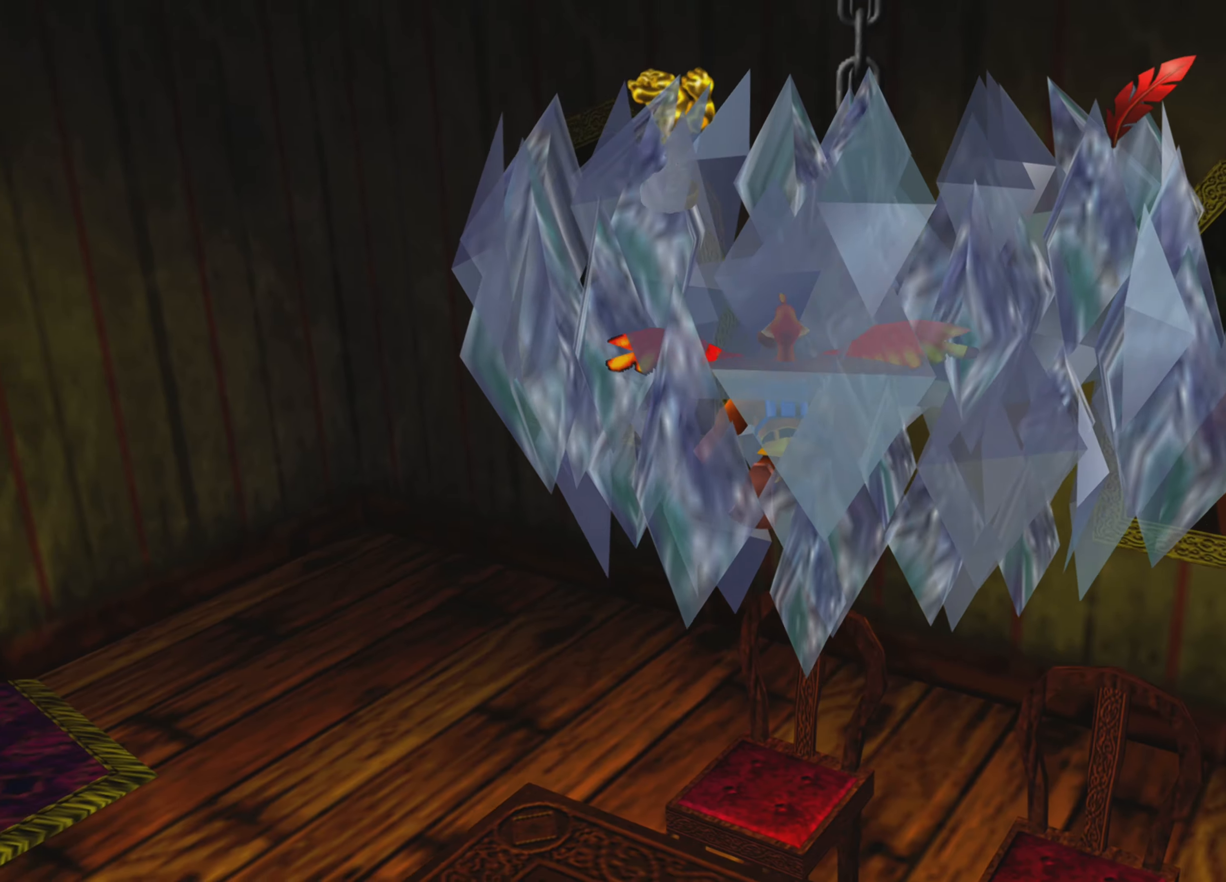
{"buttons": [], "left_stick": "up-right", "right_stick": "center", "events": [[50, "left_stick", "up-right"]]}
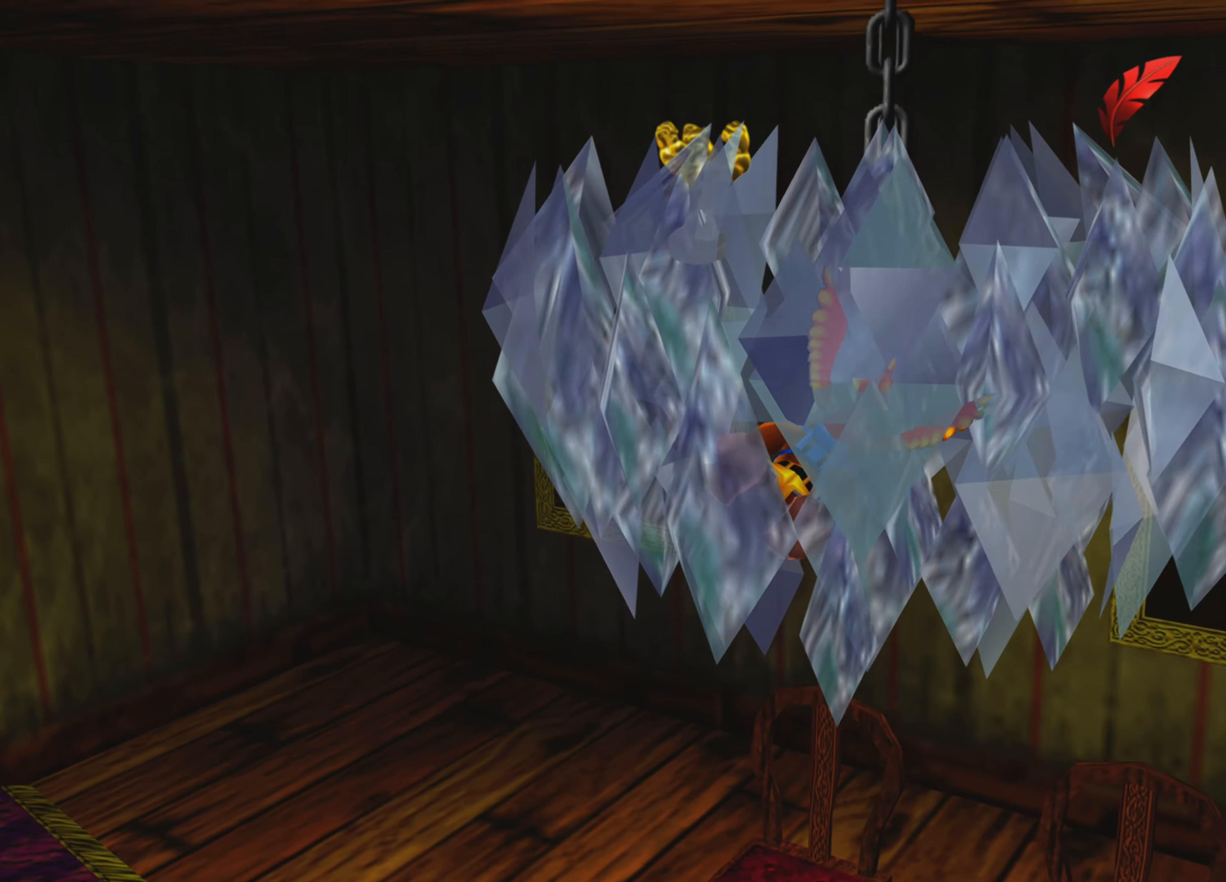
{"buttons": [], "left_stick": "up-left", "right_stick": "center", "events": [[134, "left_stick", "up"], [500, "left_stick", "up-left"]]}
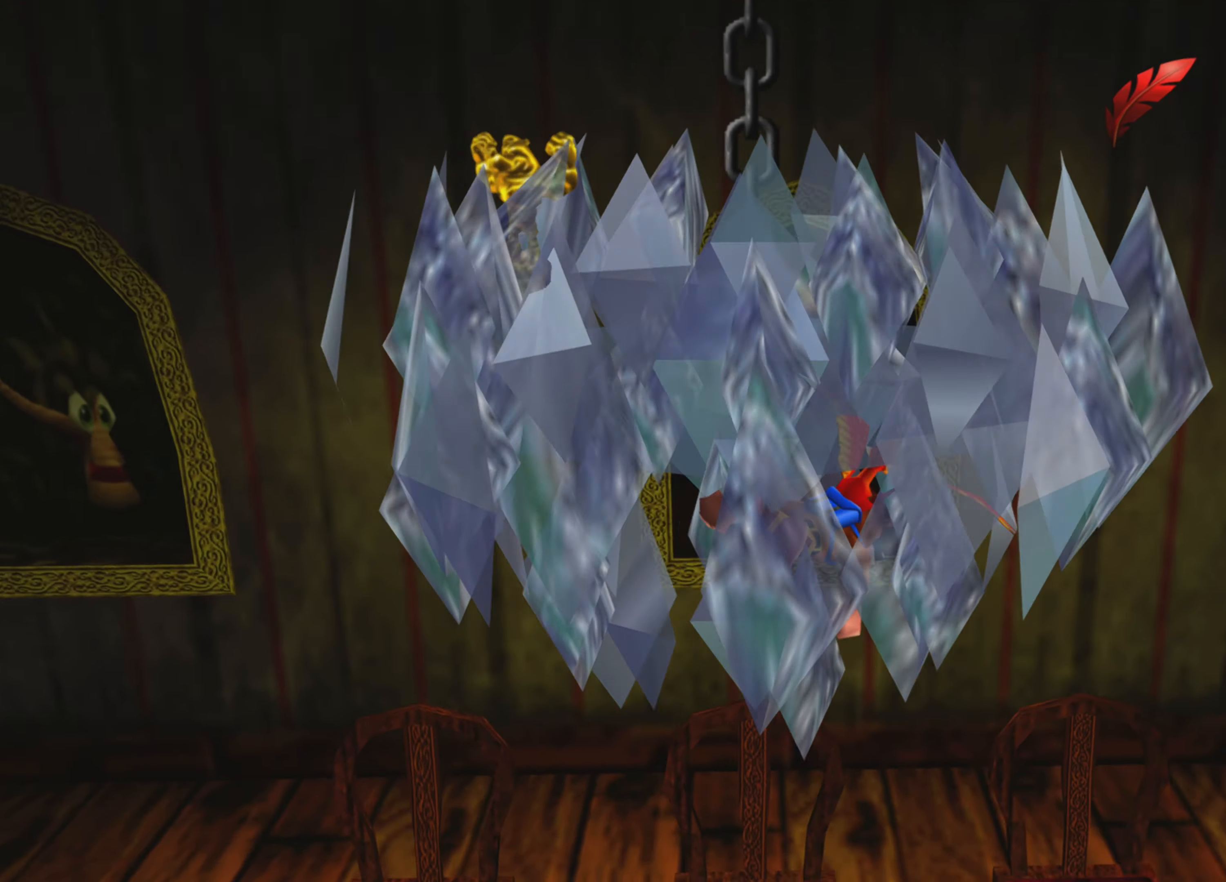
{"buttons": [], "left_stick": "center", "right_stick": "center", "events": [[367, "left_stick", "center"]]}
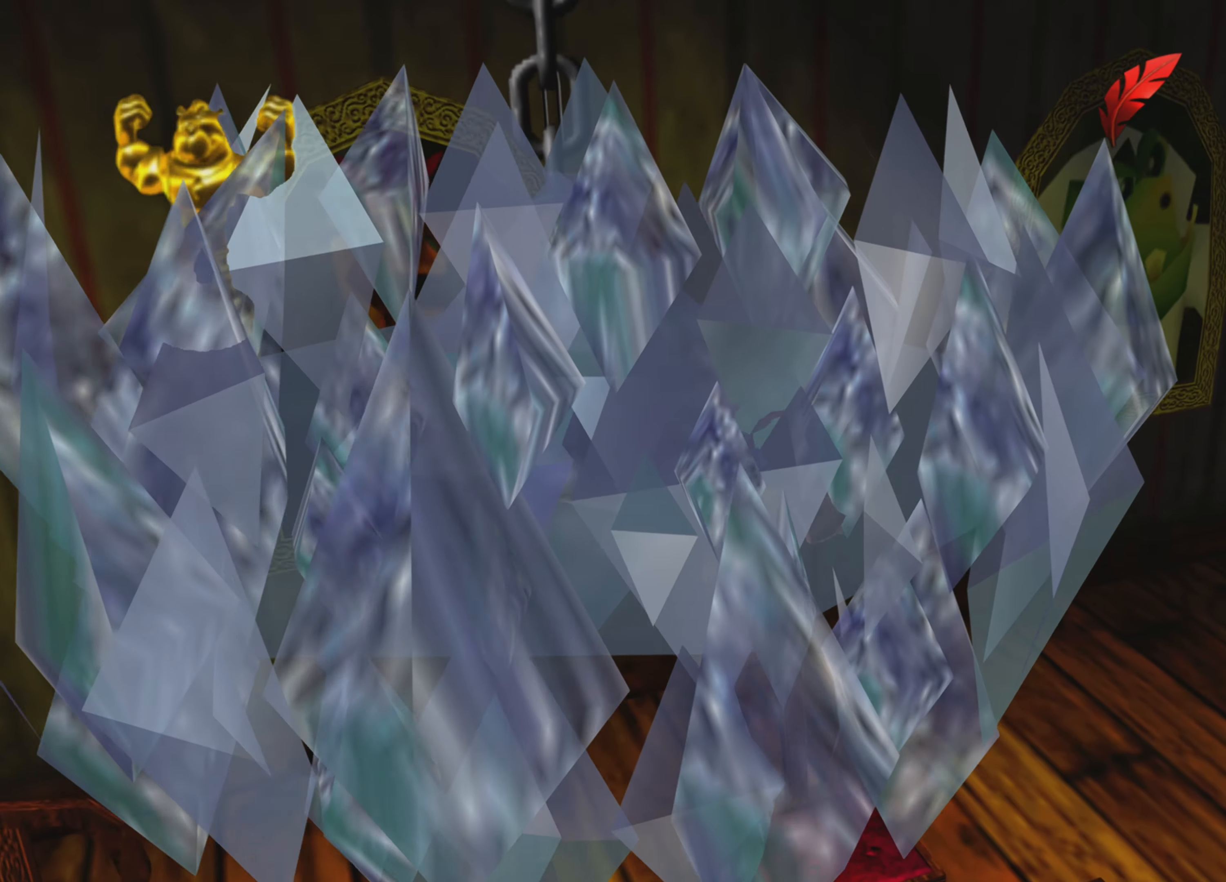
{"buttons": [], "left_stick": "down-left", "right_stick": "center", "events": [[267, "left_stick", "down-left"]]}
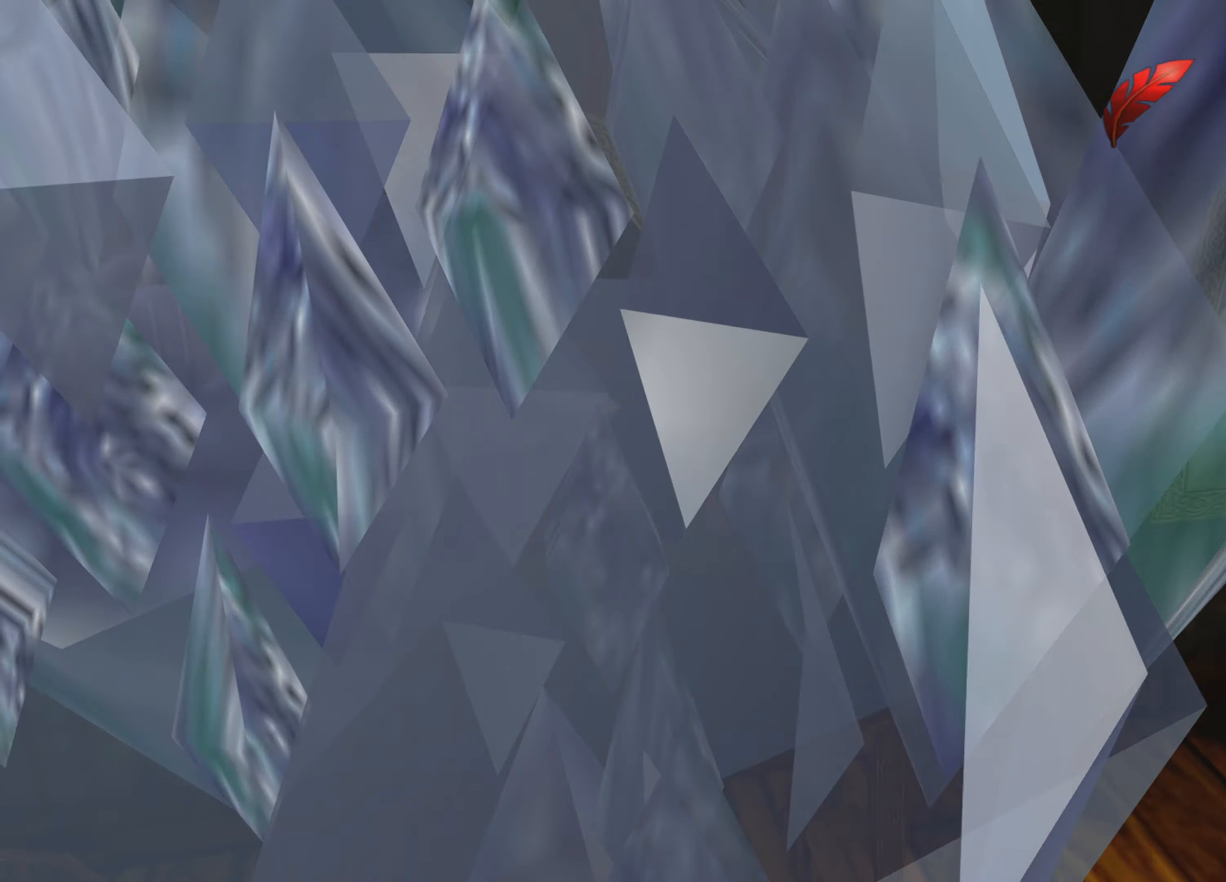
{"buttons": [], "left_stick": "center", "right_stick": "center", "events": [[250, "left_stick", "center"]]}
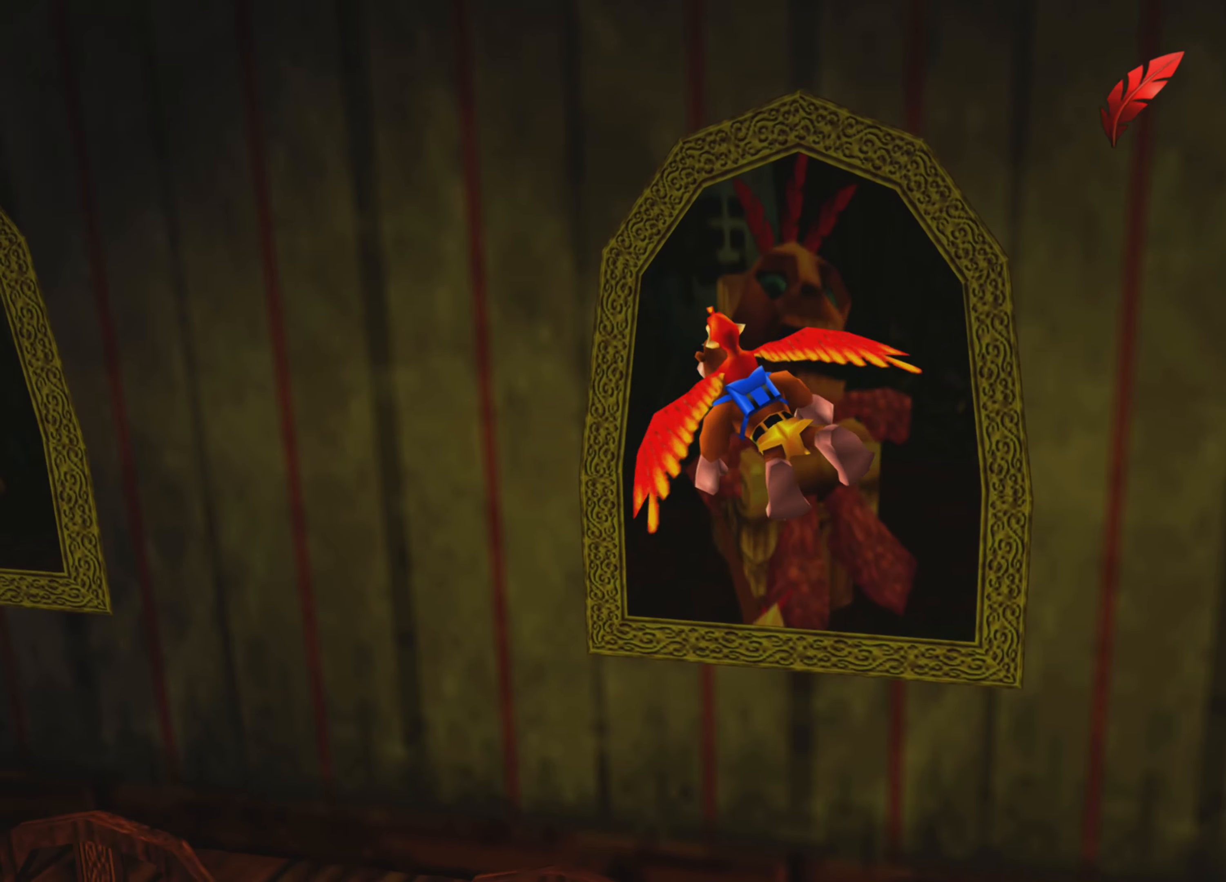
{"buttons": [], "left_stick": "left", "right_stick": "center", "events": [[334, "left_stick", "down-left"], [467, "left_stick", "left"]]}
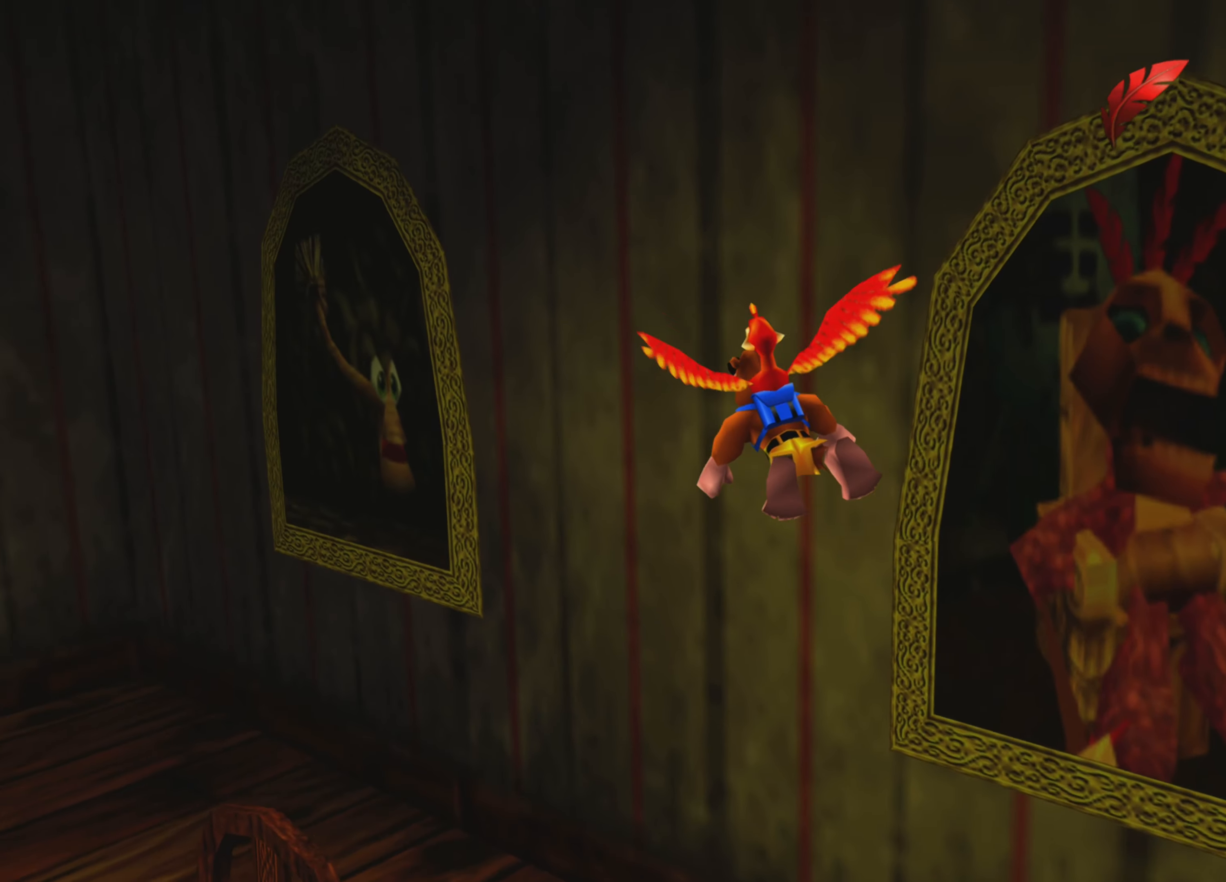
{"buttons": [], "left_stick": "center", "right_stick": "center", "events": [[334, "left_stick", "center"]]}
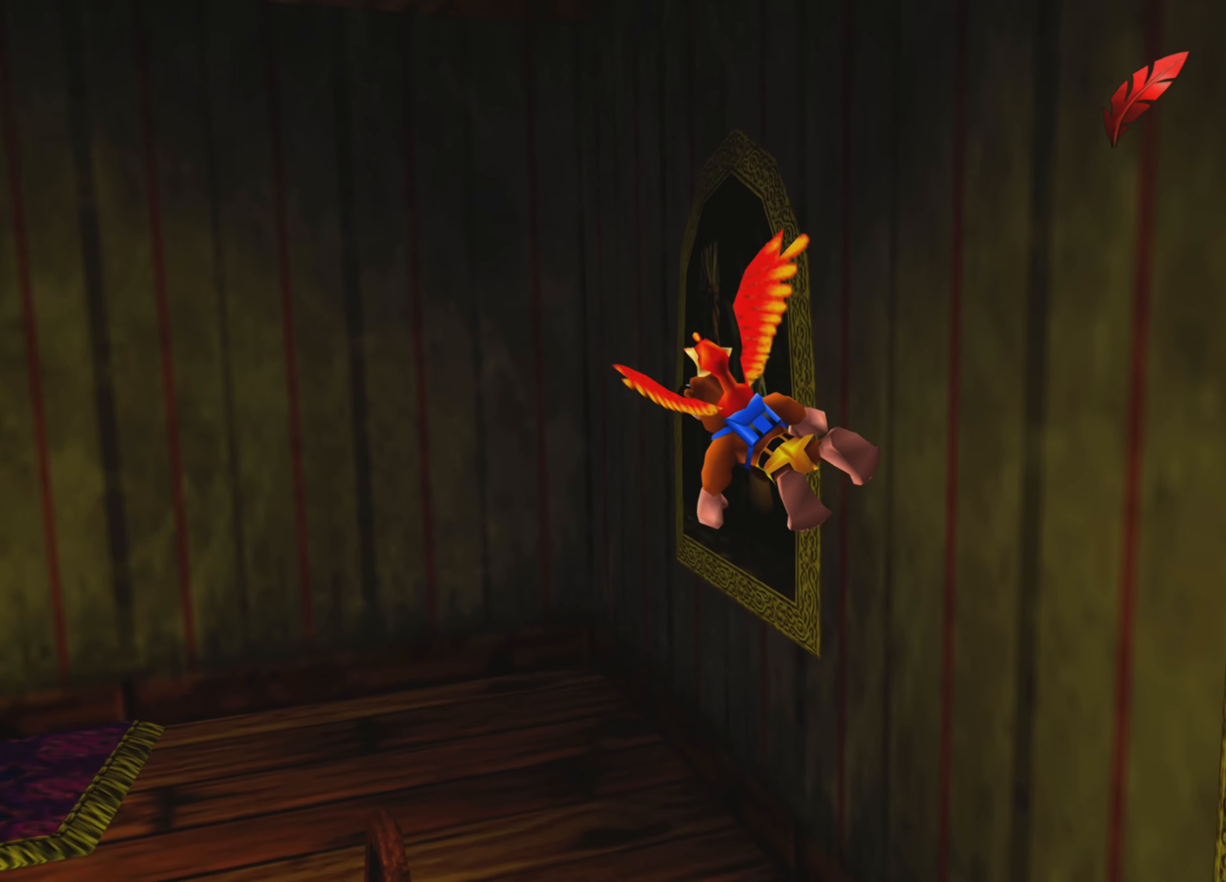
{"buttons": [], "left_stick": "center", "right_stick": "center", "events": []}
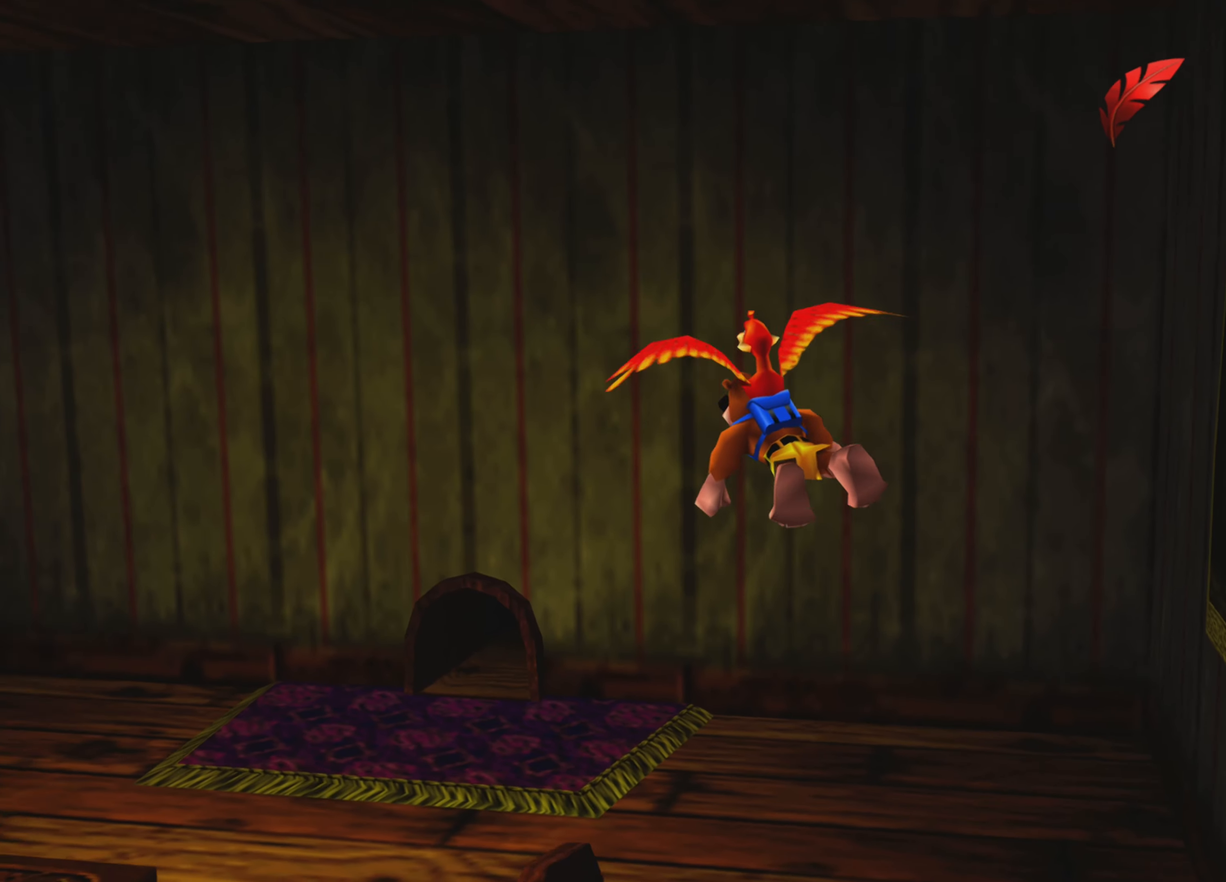
{"buttons": [], "left_stick": "center", "right_stick": "center", "events": [[184, "left_stick", "right"], [300, "left_stick", "center"]]}
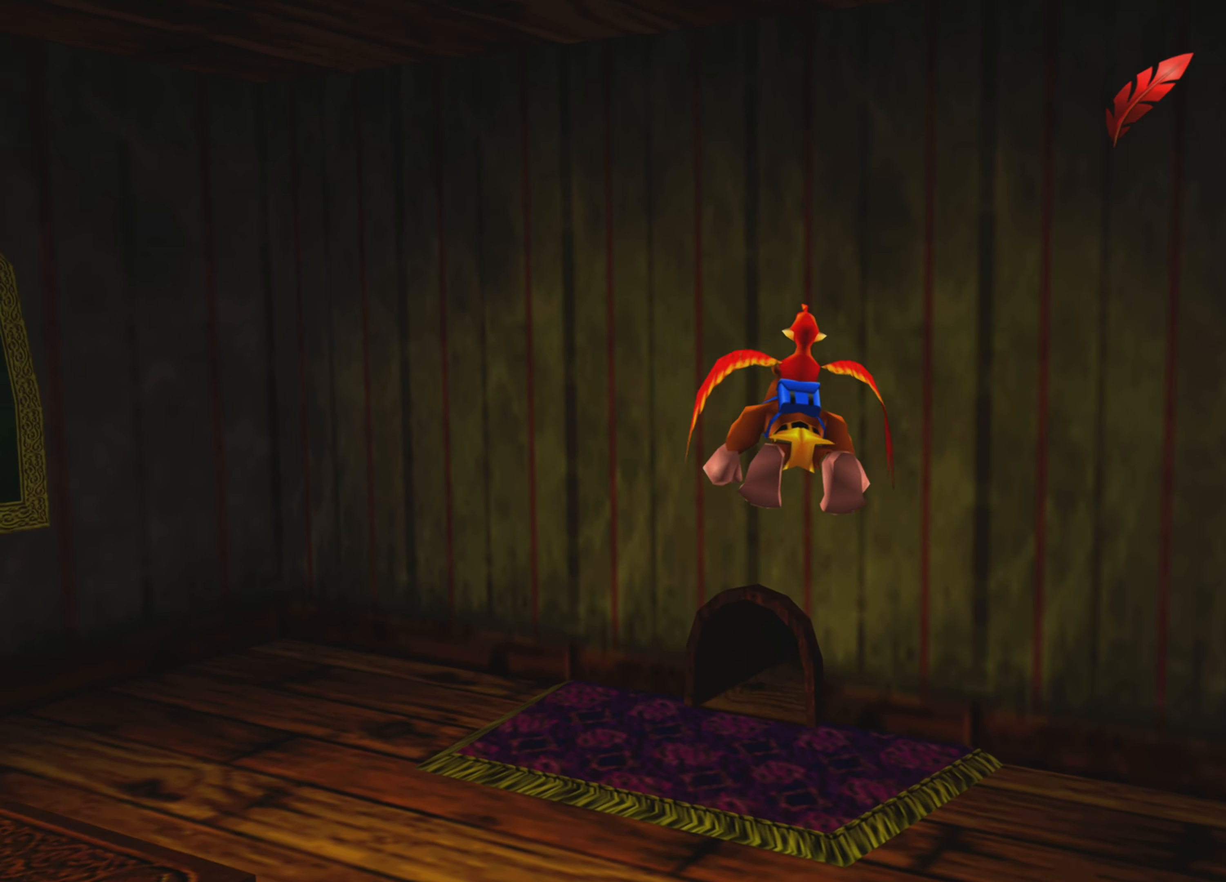
{"buttons": [], "left_stick": "center", "right_stick": "center", "events": [[34, "CROSS", "down"], [134, "CROSS", "up"]]}
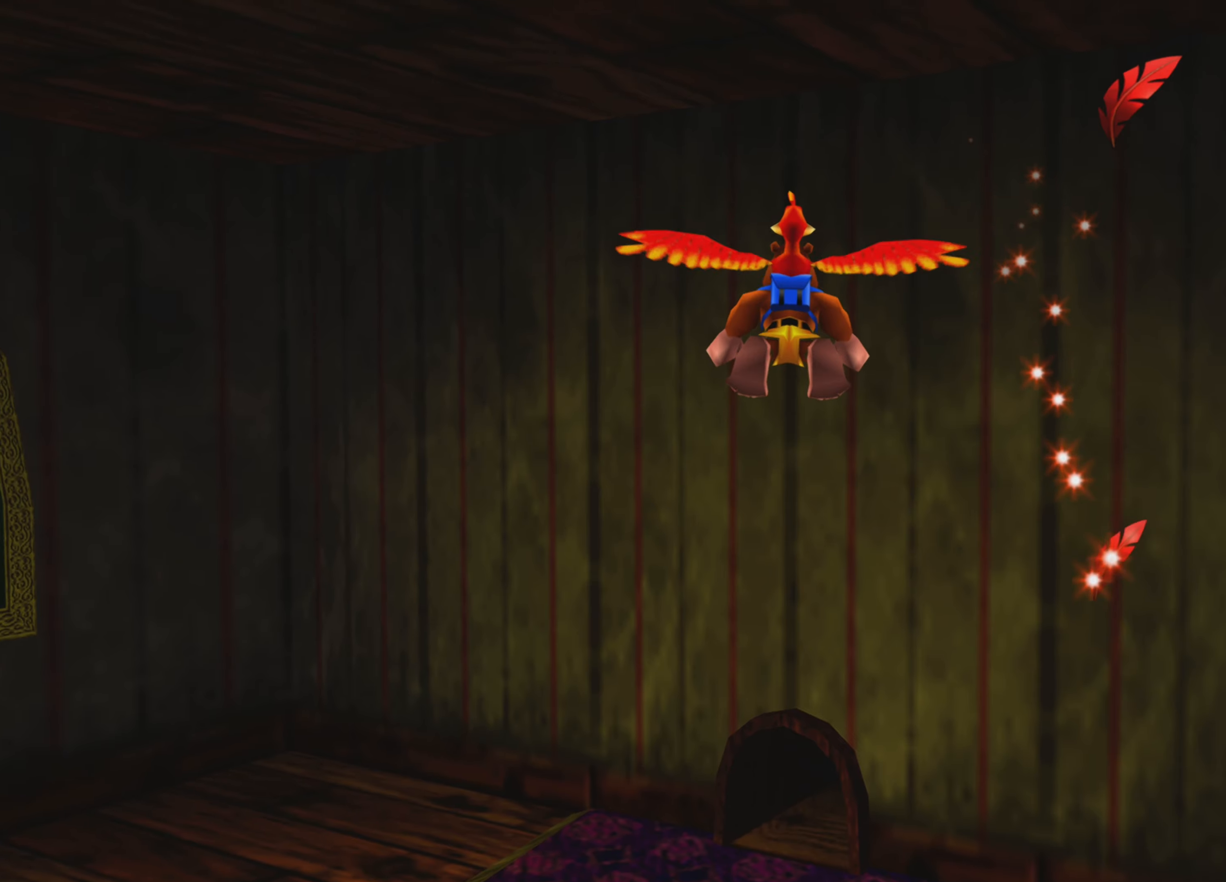
{"buttons": [], "left_stick": "center", "right_stick": "center", "events": []}
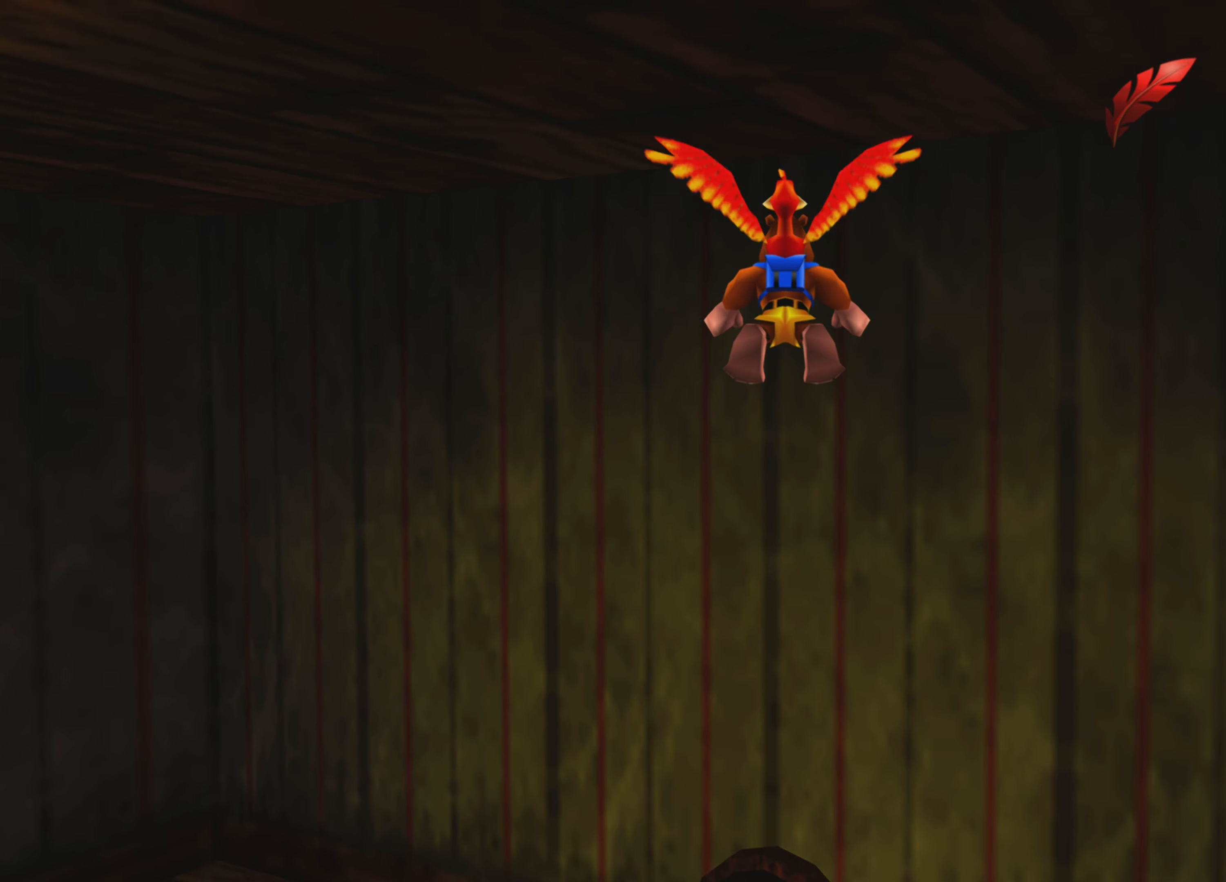
{"buttons": [], "left_stick": "left", "right_stick": "center", "events": [[216, "left_stick", "left"]]}
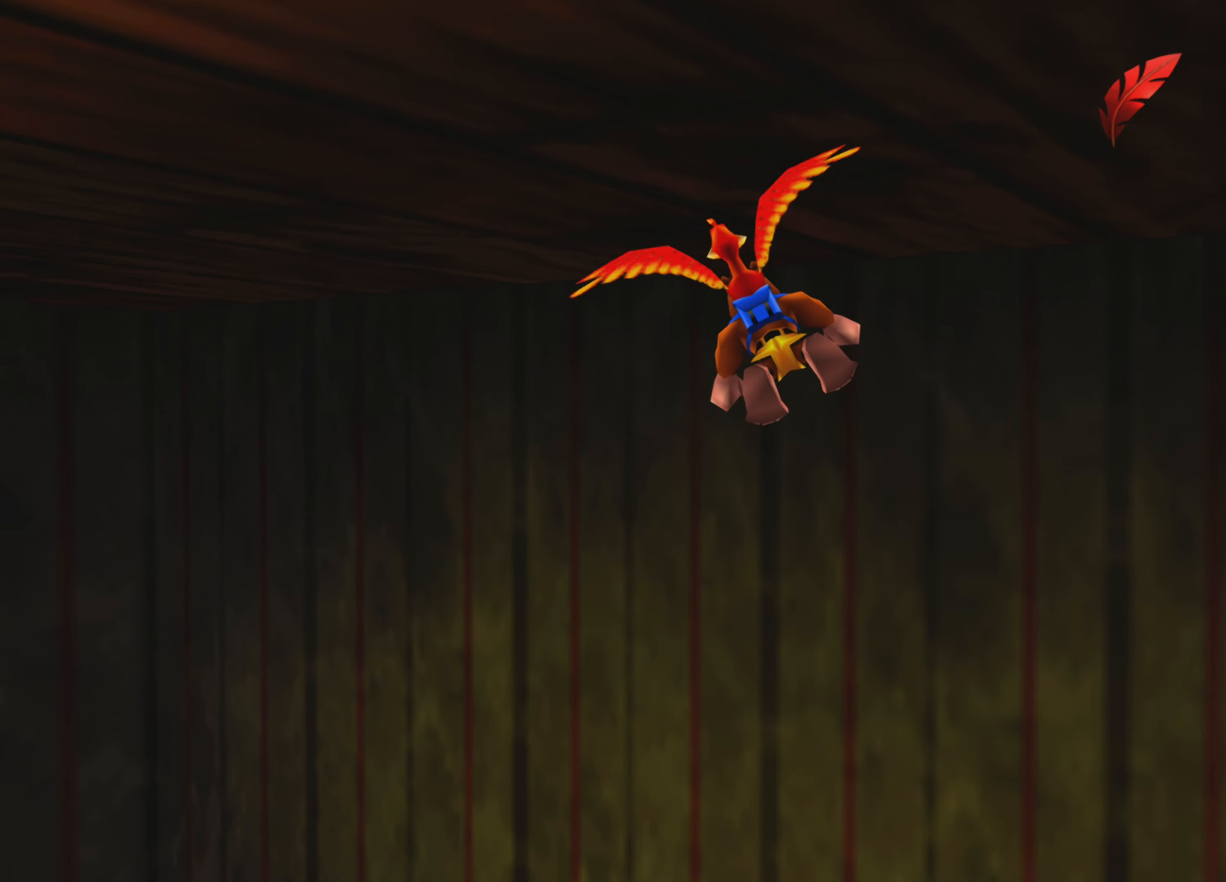
{"buttons": [], "left_stick": "left", "right_stick": "center", "events": []}
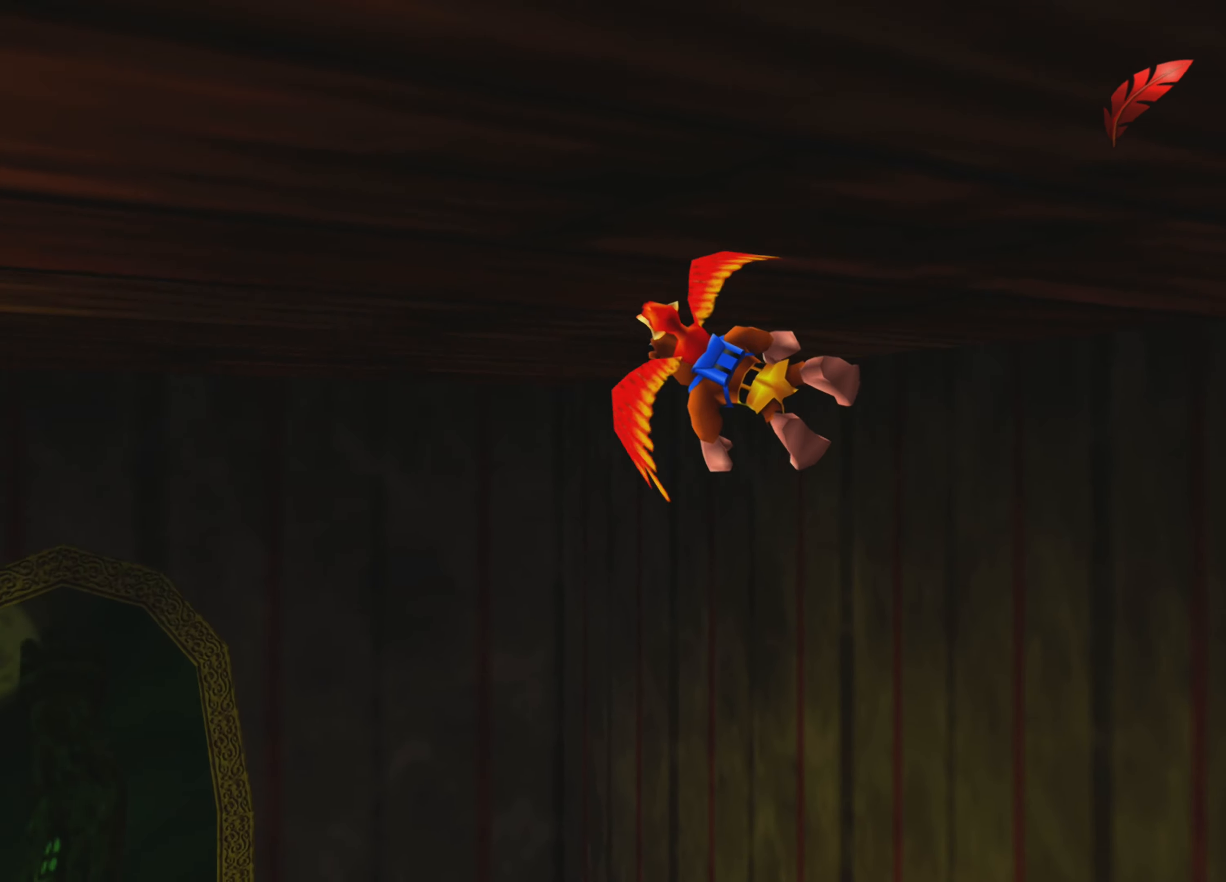
{"buttons": [], "left_stick": "center", "right_stick": "center", "events": [[233, "left_stick", "center"]]}
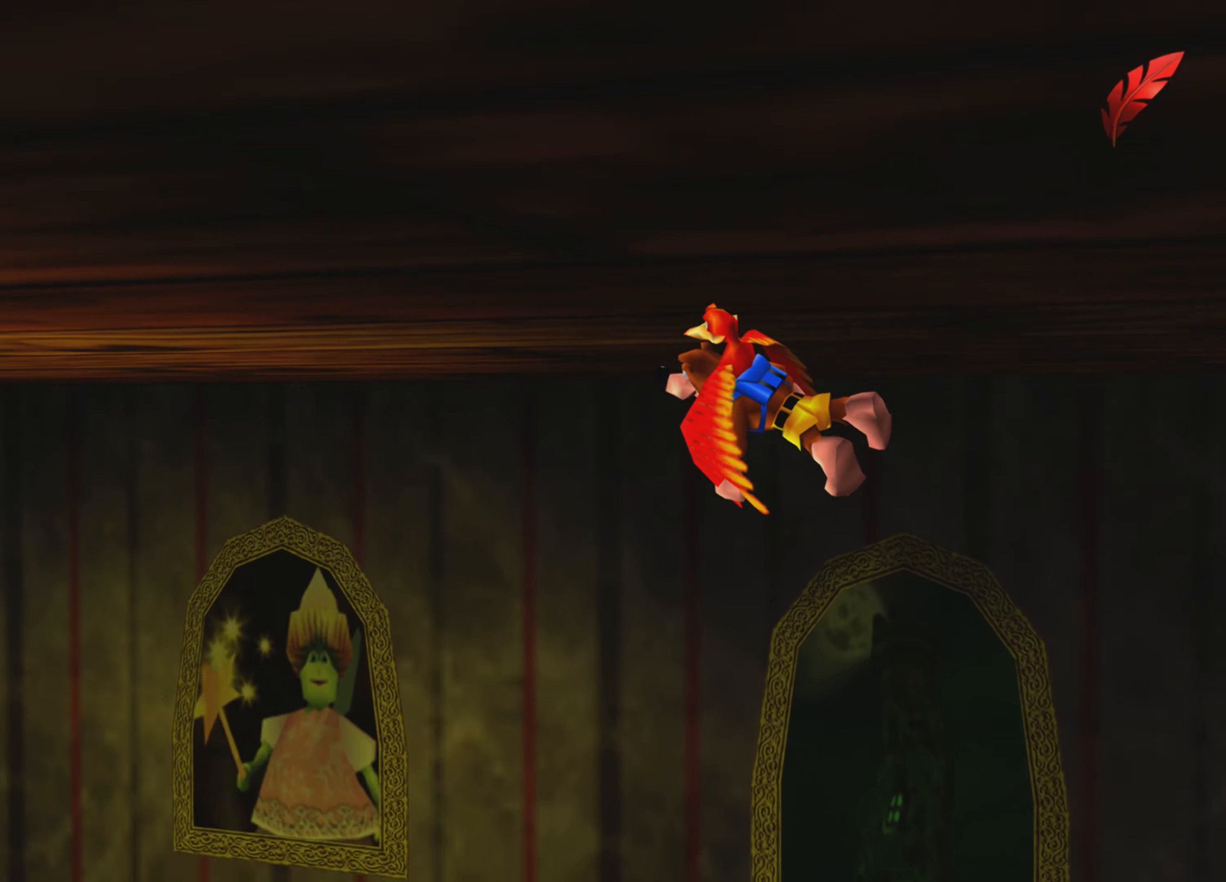
{"buttons": [], "left_stick": "right", "right_stick": "center", "events": [[400, "left_stick", "right"]]}
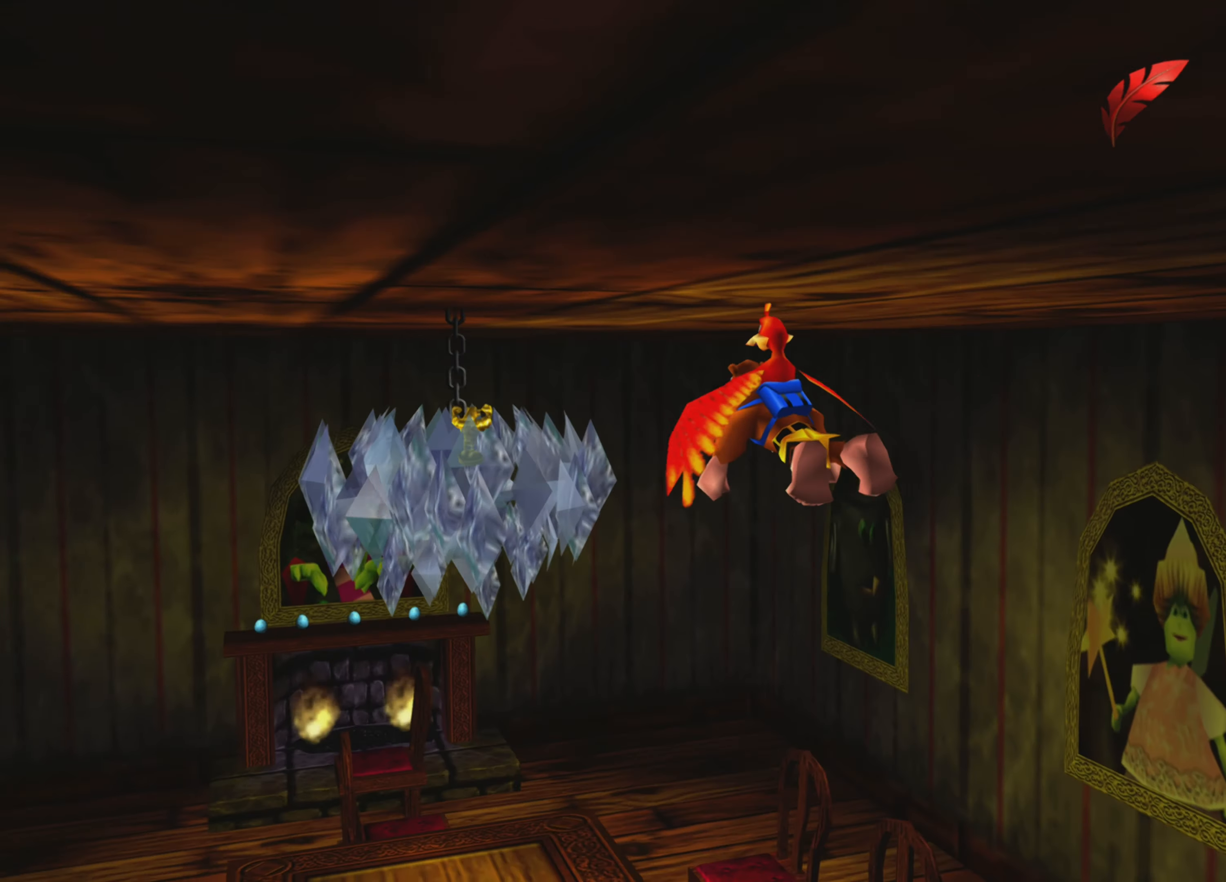
{"buttons": ["CROSS"], "left_stick": "center", "right_stick": "center", "events": [[100, "left_stick", "center"], [416, "CROSS", "down"]]}
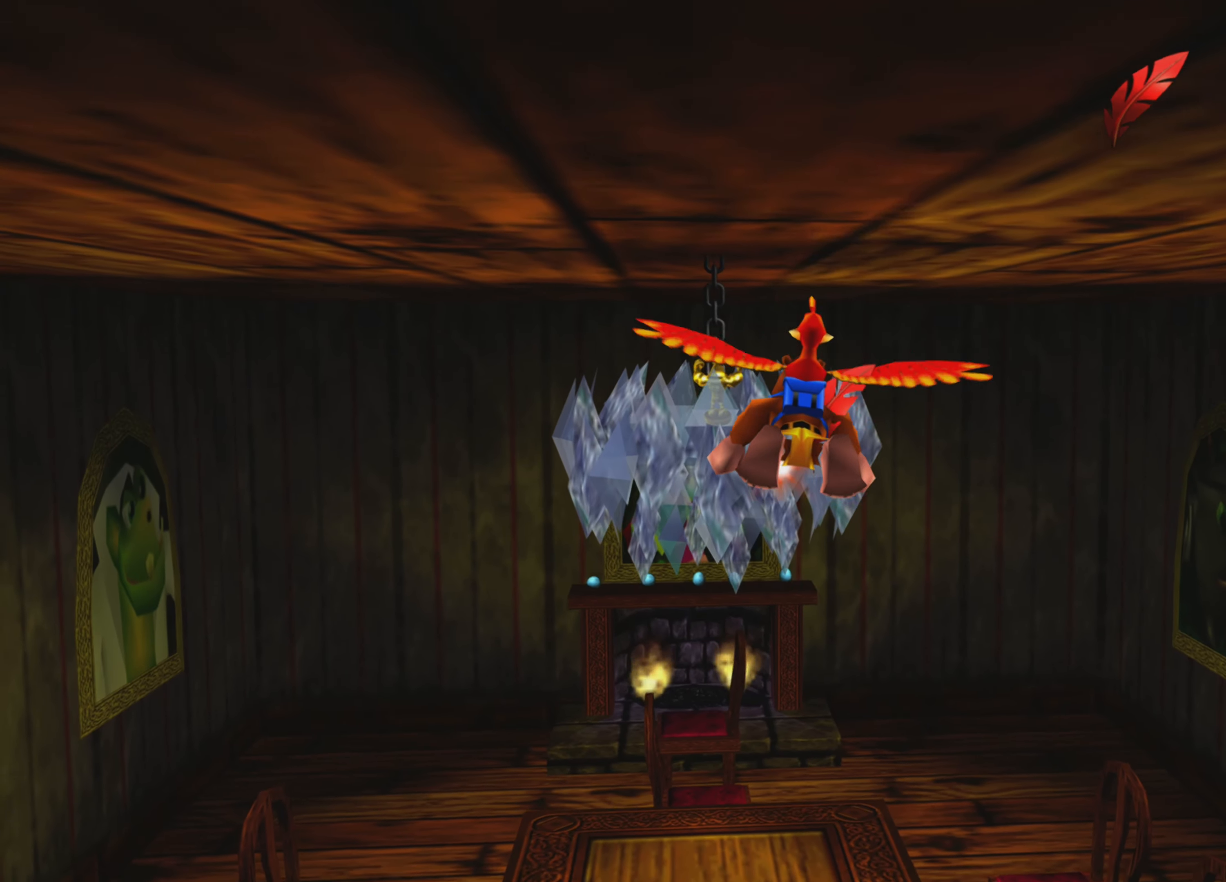
{"buttons": [], "left_stick": "center", "right_stick": "center", "events": [[116, "CROSS", "up"], [366, "left_stick", "up-left"], [466, "left_stick", "center"]]}
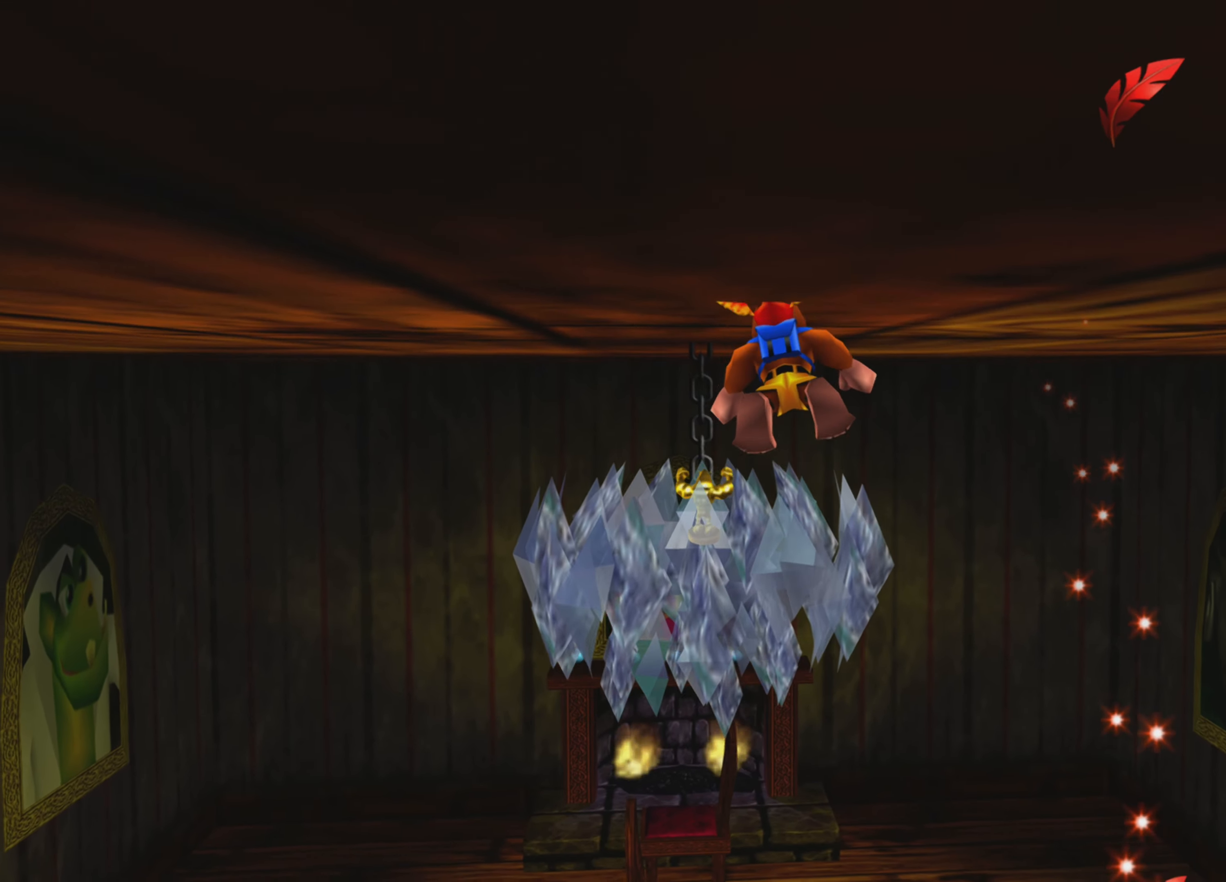
{"buttons": [], "left_stick": "center", "right_stick": "center", "events": []}
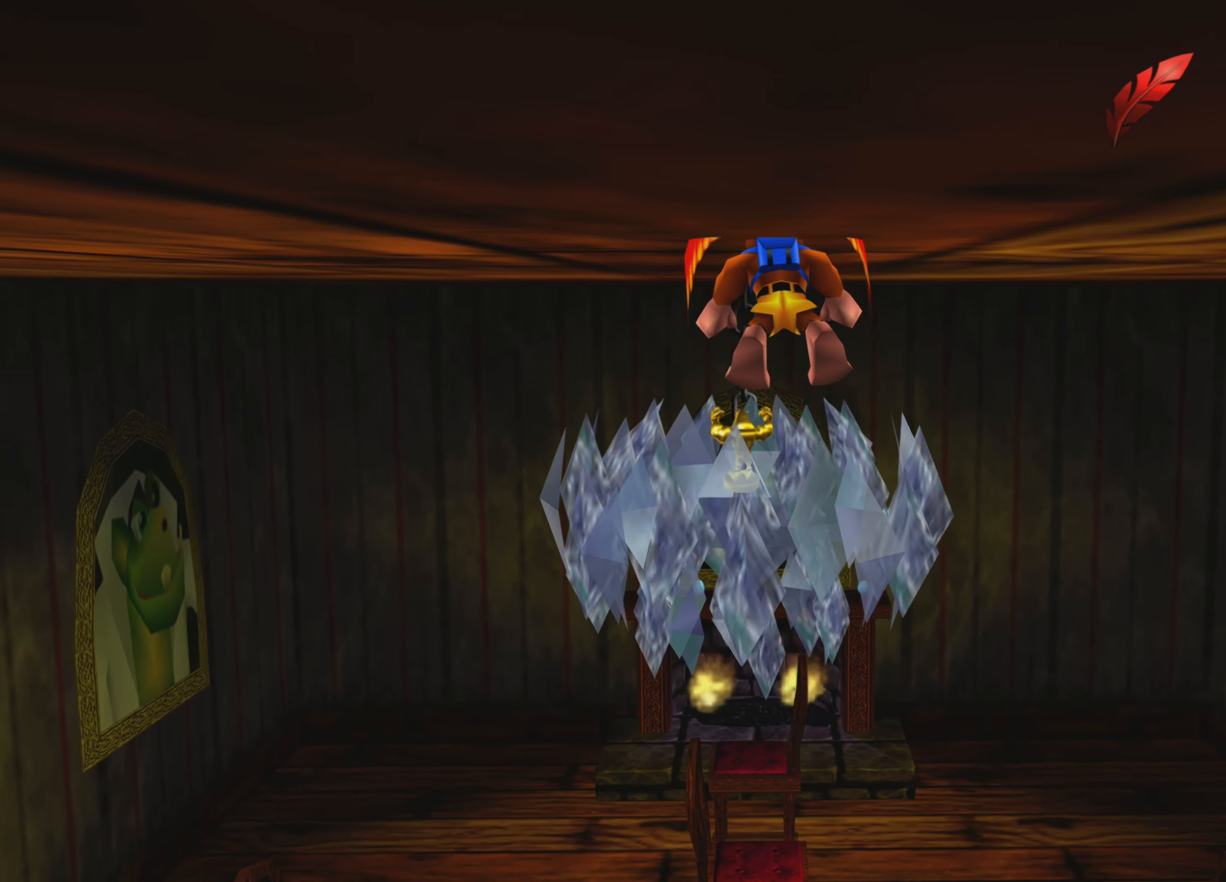
{"buttons": [], "left_stick": "center", "right_stick": "center", "events": []}
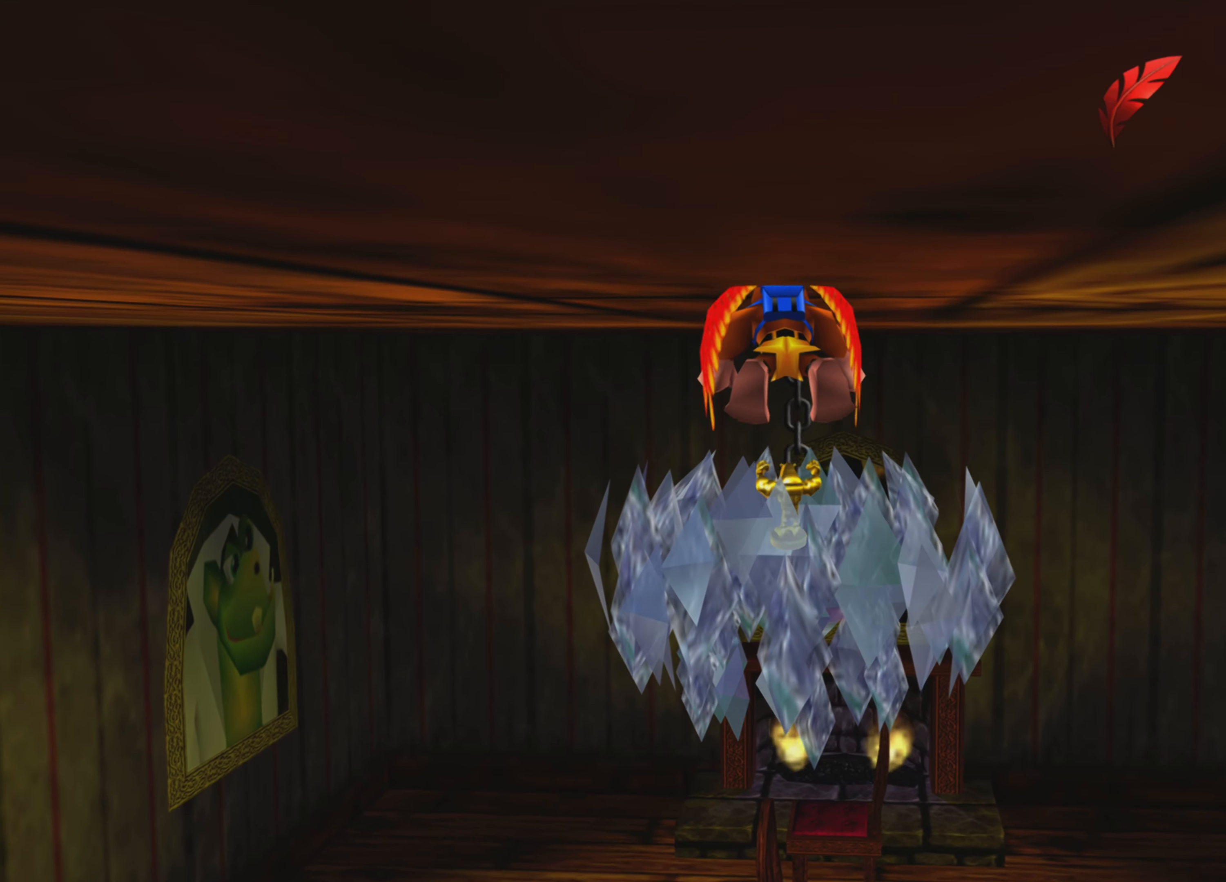
{"buttons": [], "left_stick": "up-right", "right_stick": "center", "events": [[500, "left_stick", "up-right"]]}
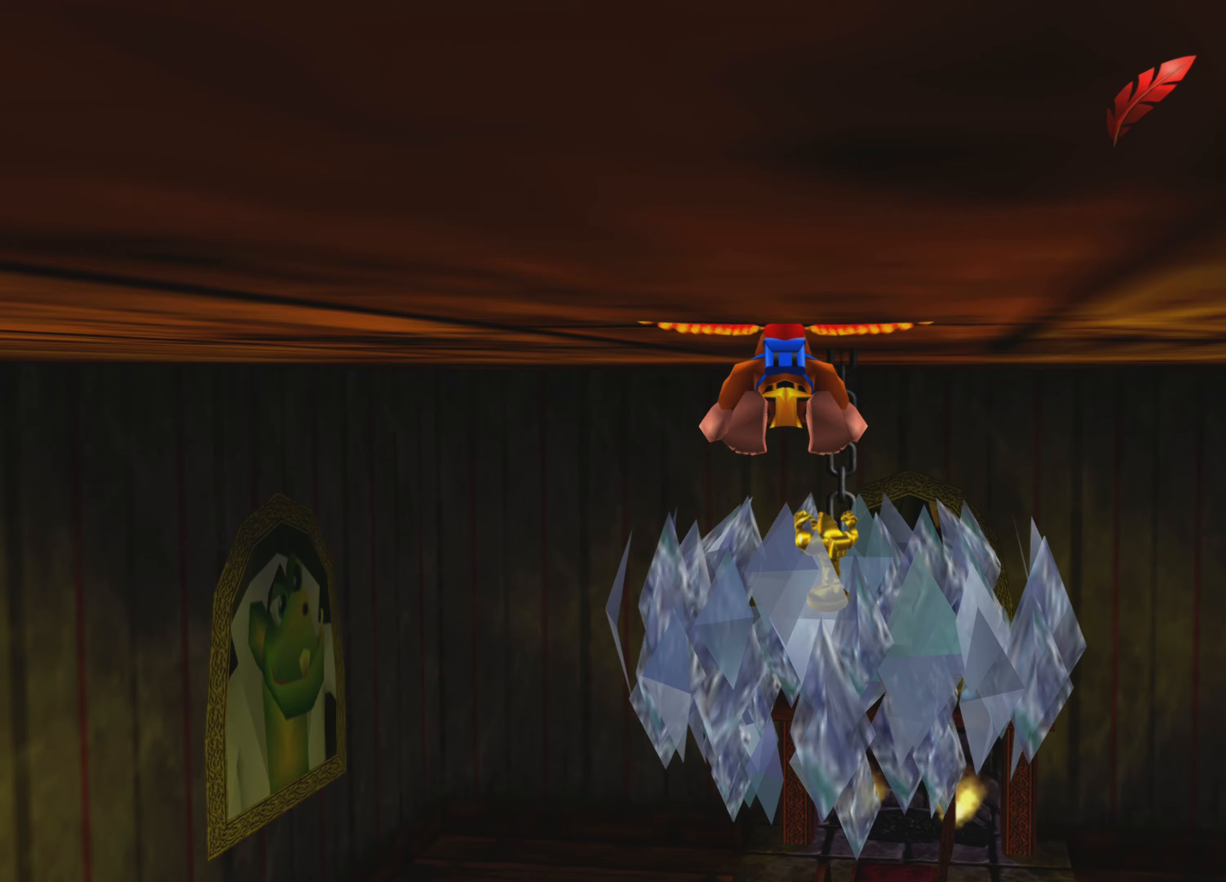
{"buttons": [], "left_stick": "up", "right_stick": "center", "events": [[117, "left_stick", "center"], [450, "left_stick", "up"]]}
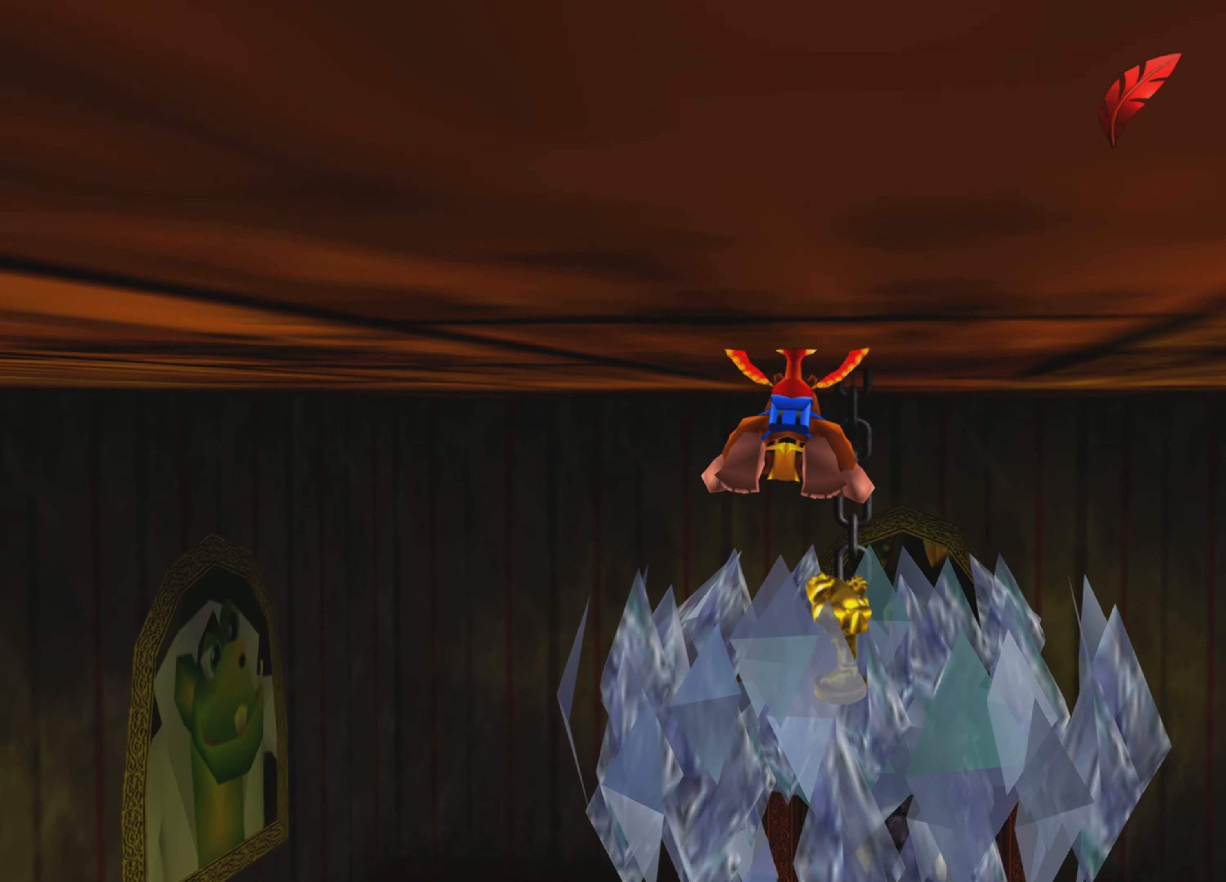
{"buttons": [], "left_stick": "center", "right_stick": "center", "events": [[100, "left_stick", "up-right"], [250, "left_stick", "center"]]}
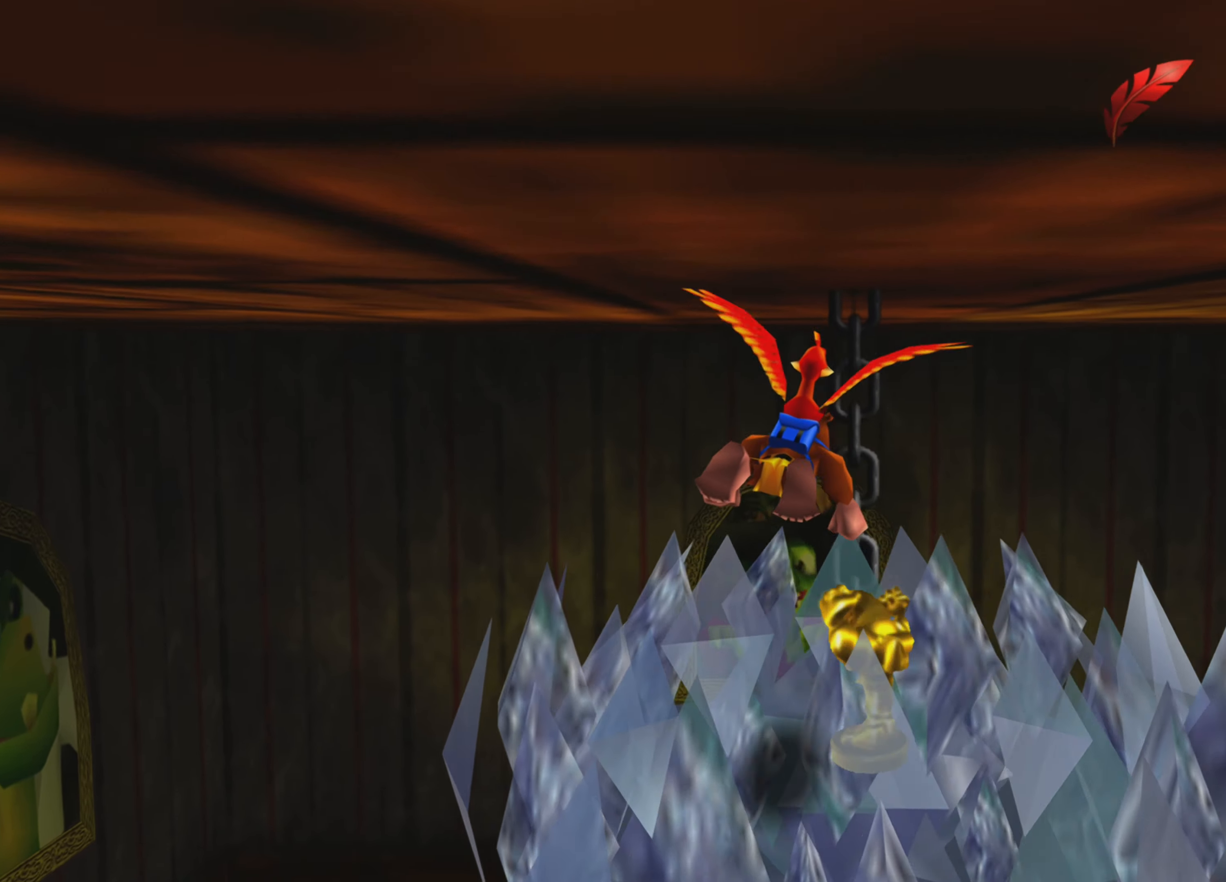
{"buttons": ["R2"], "left_stick": "center", "right_stick": "center", "events": [[133, "R2", "down"]]}